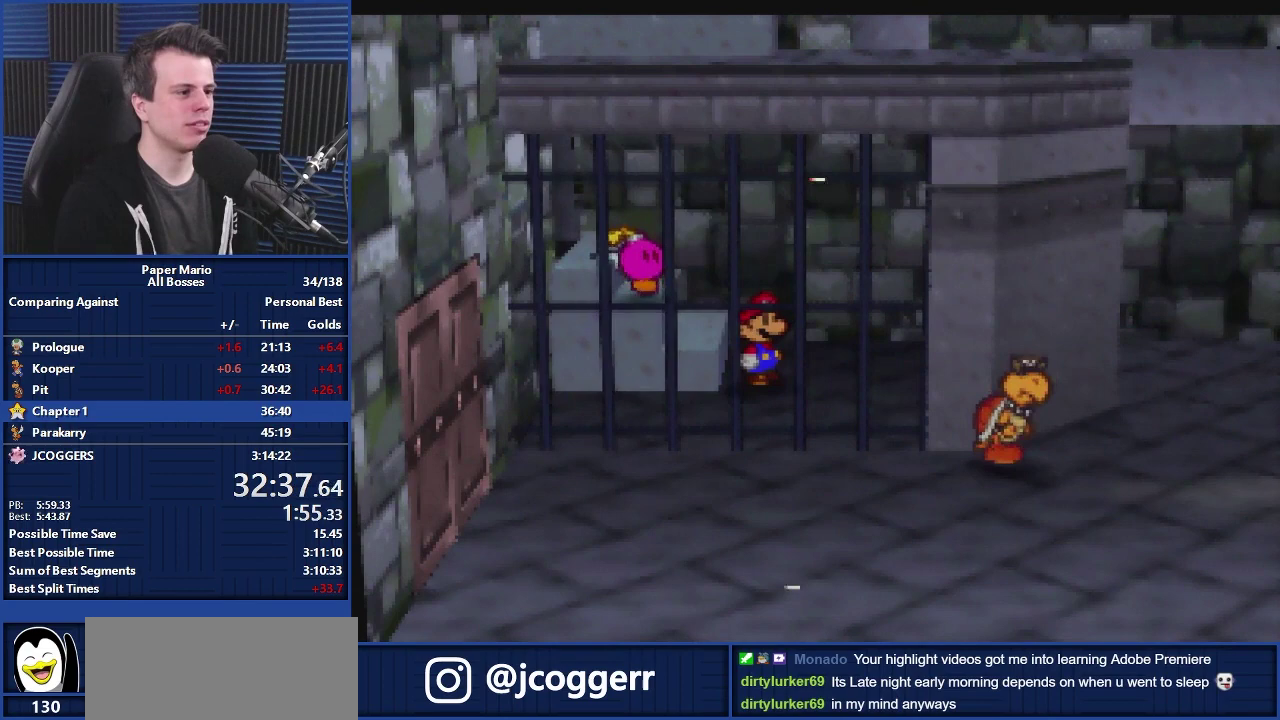
Gameplay with a controller (Nintendo layout); each line is a JSON object with the inputs held at the frame after it. "events" lists button and stick changes between this image and that frame as [ms after this image, input, new state], when the widget could be followed in between. Not read: DPAD_DOWN DPAD_LEFT DPAD_RIGHT DPAD_UP L1 L3 R3.
{"buttons": [], "left_stick": "left", "events": [[67, "left_stick", "up-left"], [267, "B", "down"], [433, "left_stick", "left"], [467, "B", "up"]]}
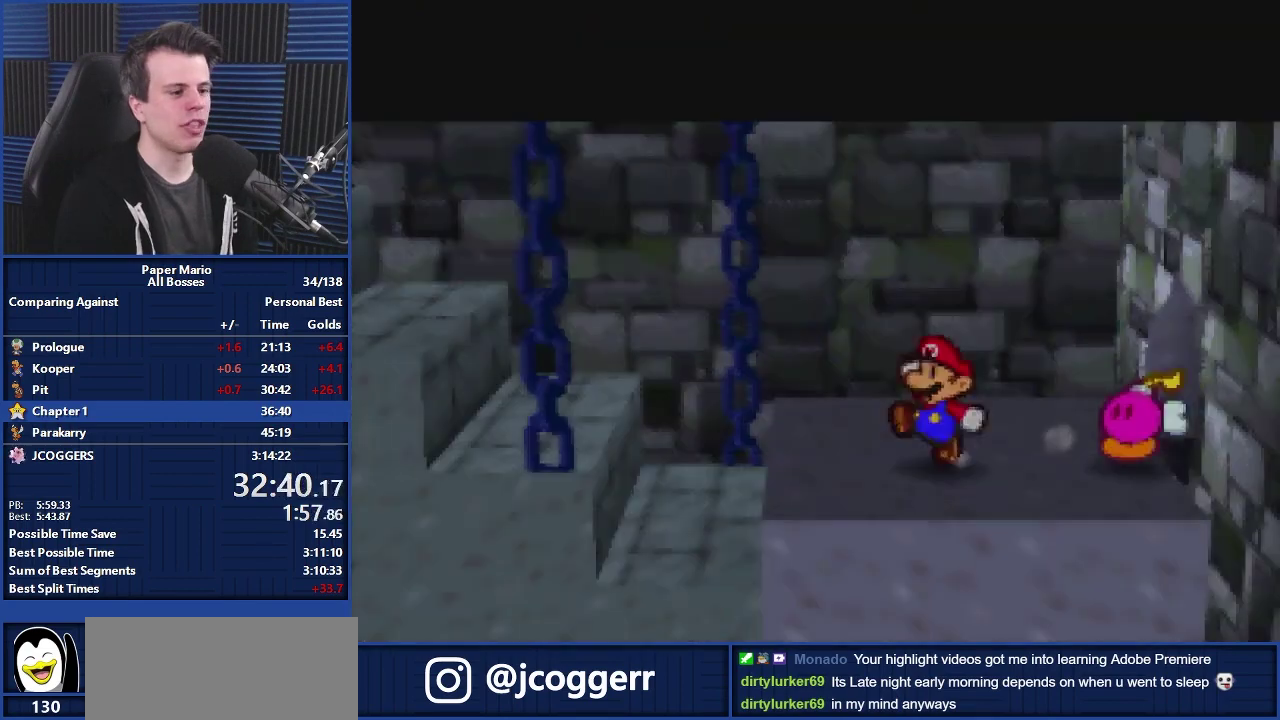
{"buttons": ["B"], "left_stick": "left", "events": [[100, "B", "down"]]}
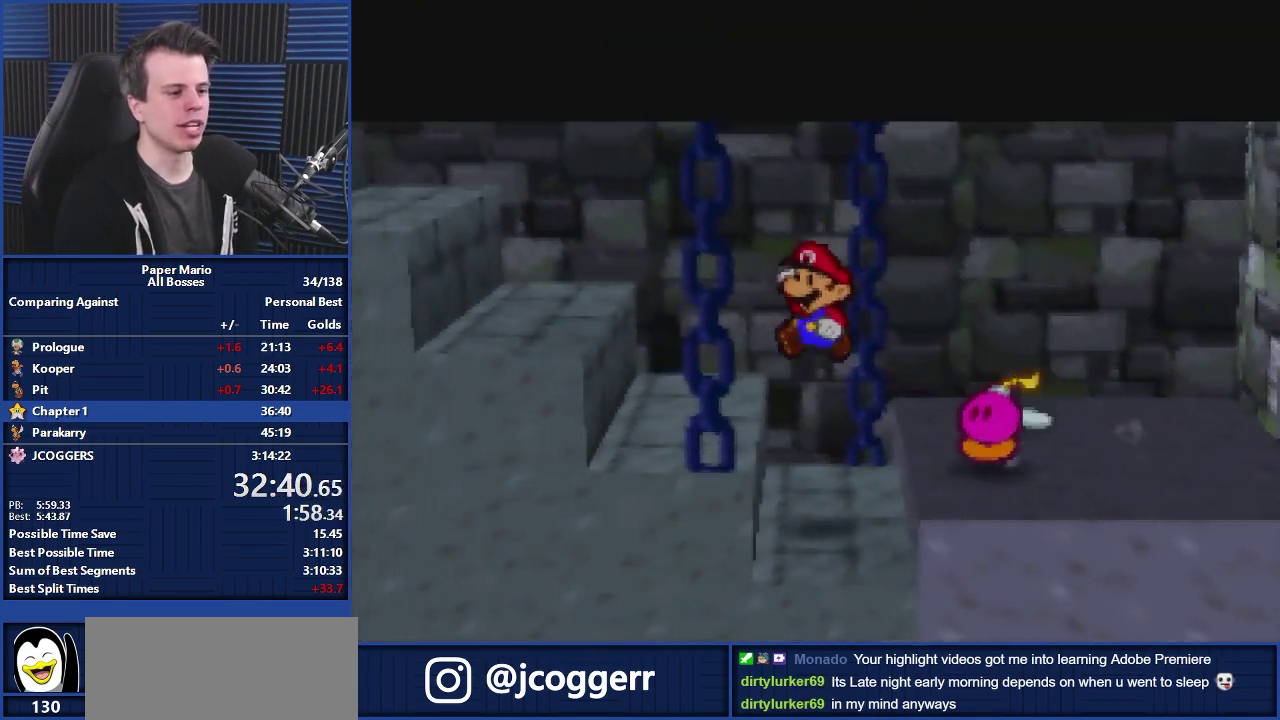
{"buttons": ["B"], "left_stick": "left", "events": [[33, "B", "up"], [133, "B", "down"], [333, "B", "up"], [433, "B", "down"]]}
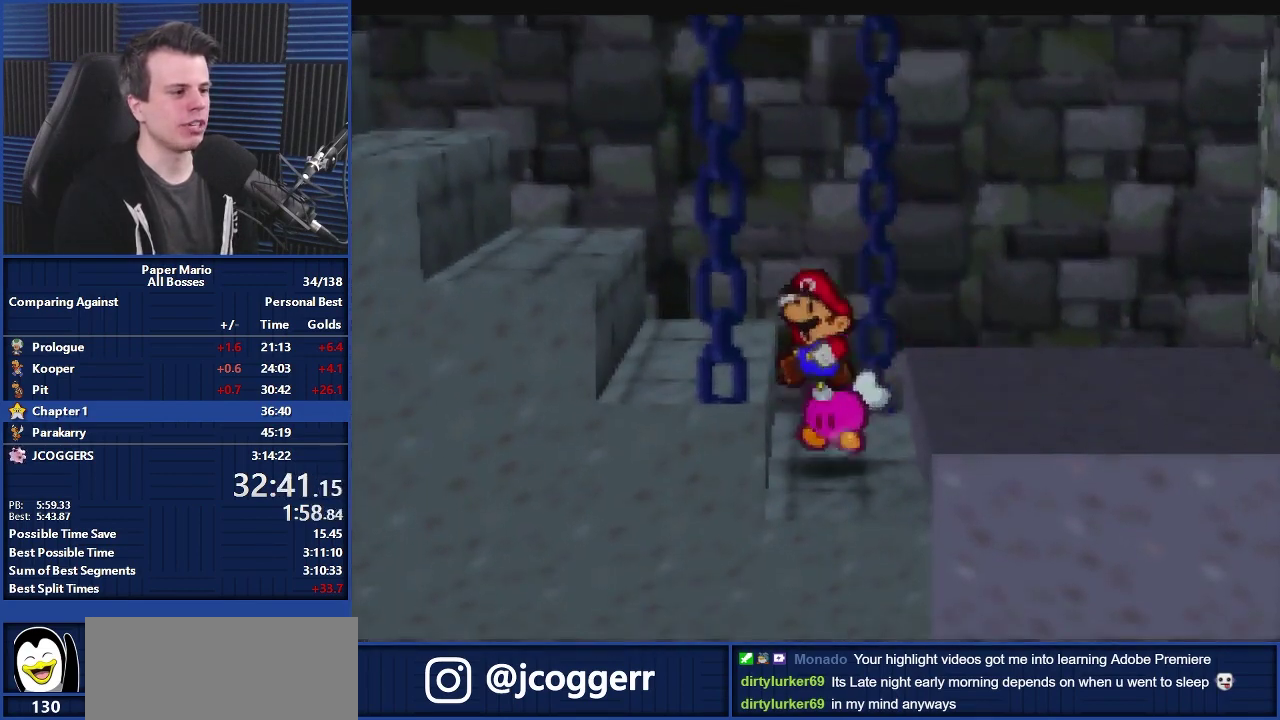
{"buttons": [], "left_stick": "left", "events": [[67, "B", "up"], [267, "B", "down"], [433, "B", "up"]]}
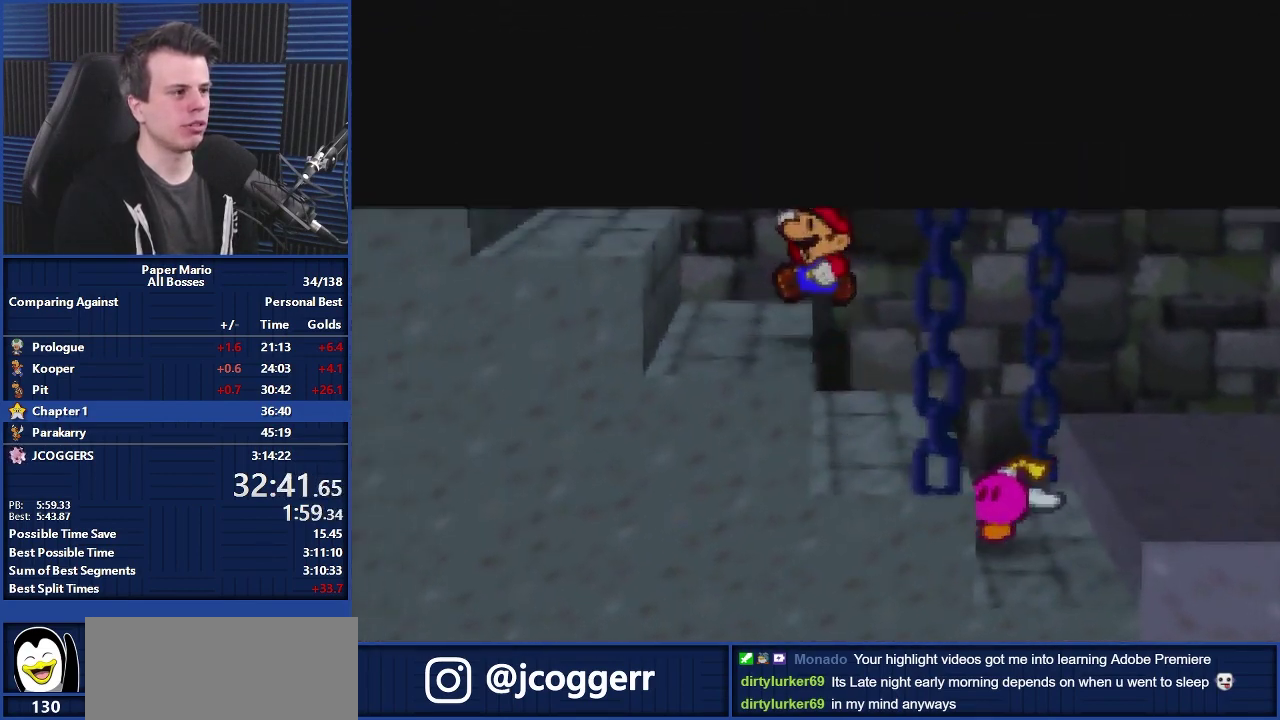
{"buttons": ["B"], "left_stick": "left", "events": [[100, "B", "down"], [267, "B", "up"], [433, "B", "down"]]}
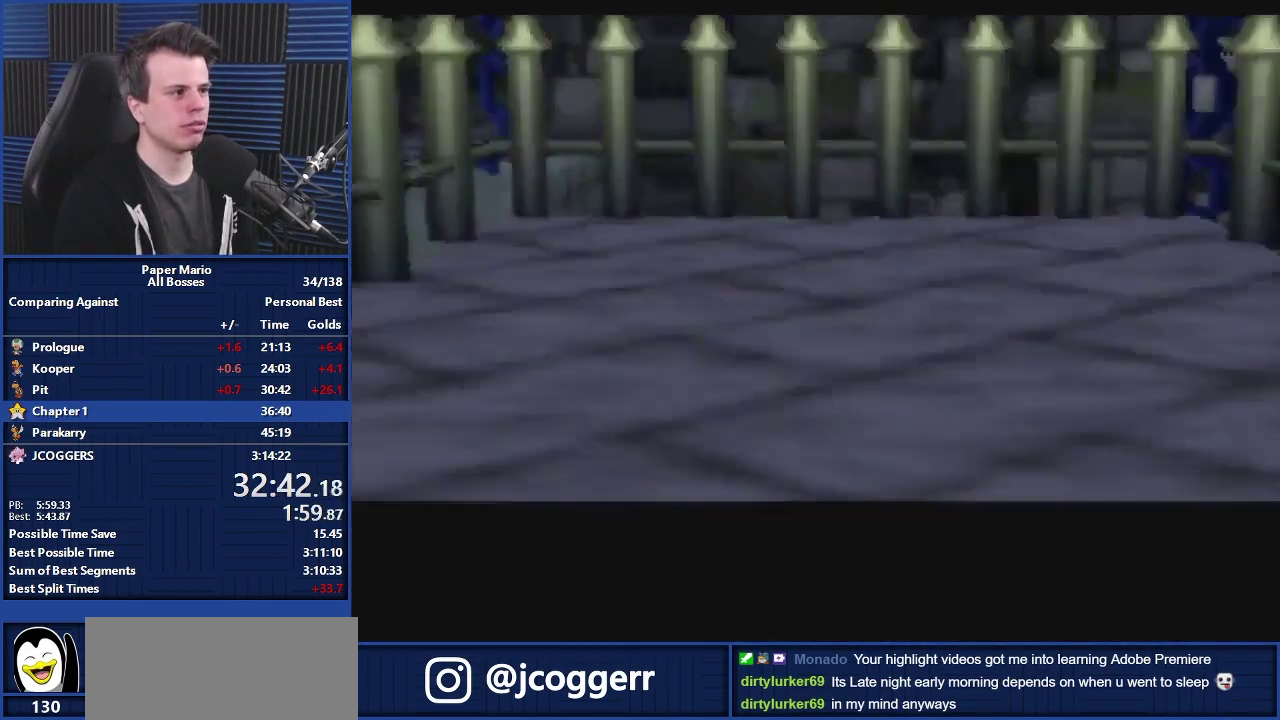
{"buttons": ["A", "B"], "left_stick": "center"}
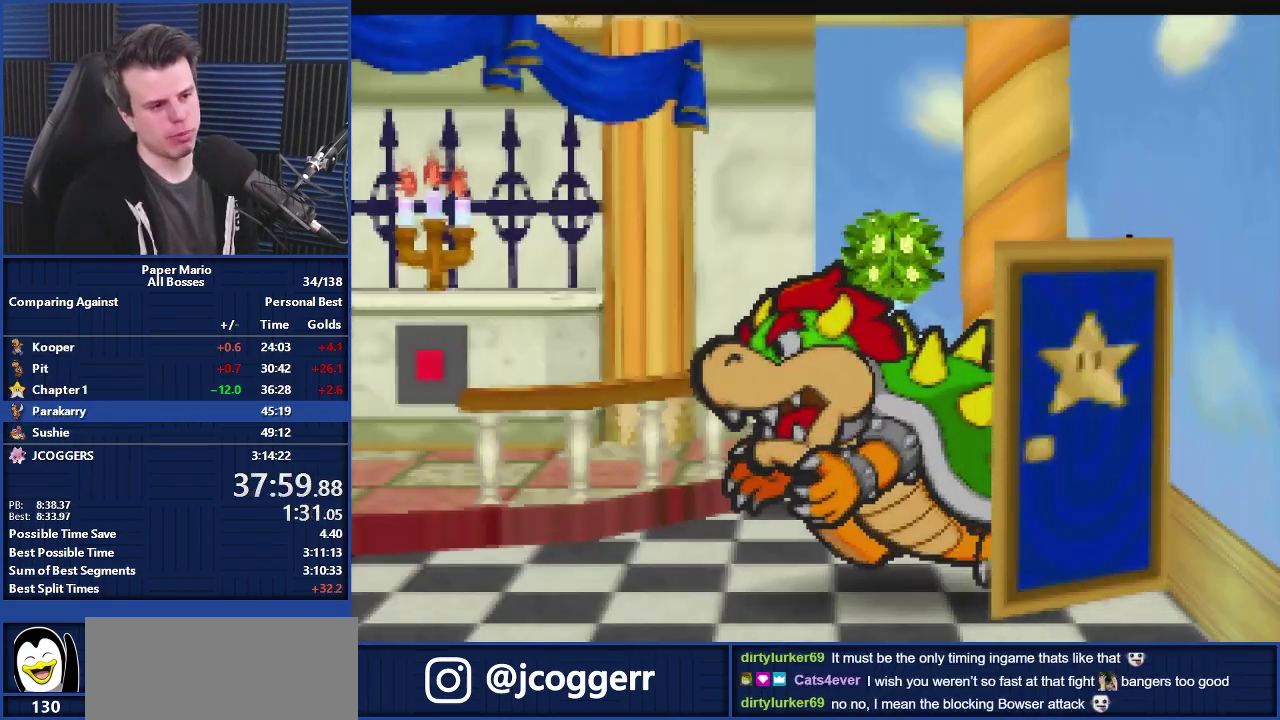
{"buttons": ["A"], "left_stick": "center"}
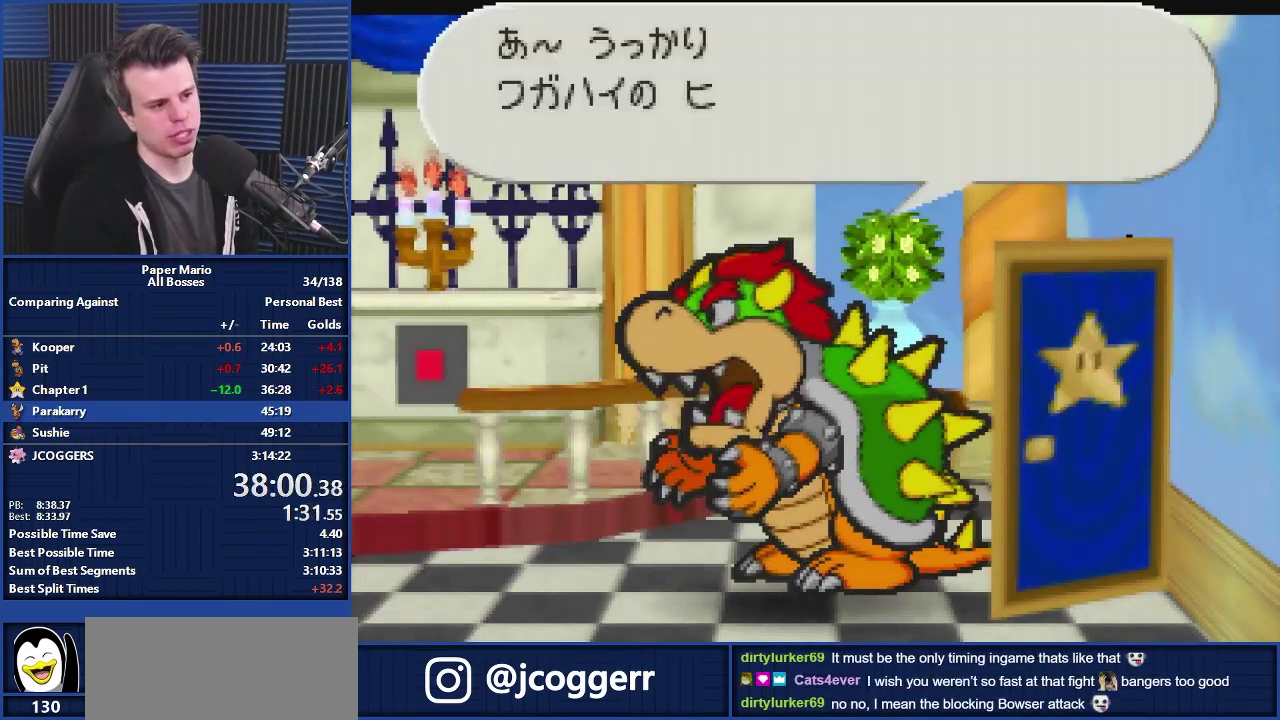
{"buttons": ["A"], "left_stick": "center", "events": []}
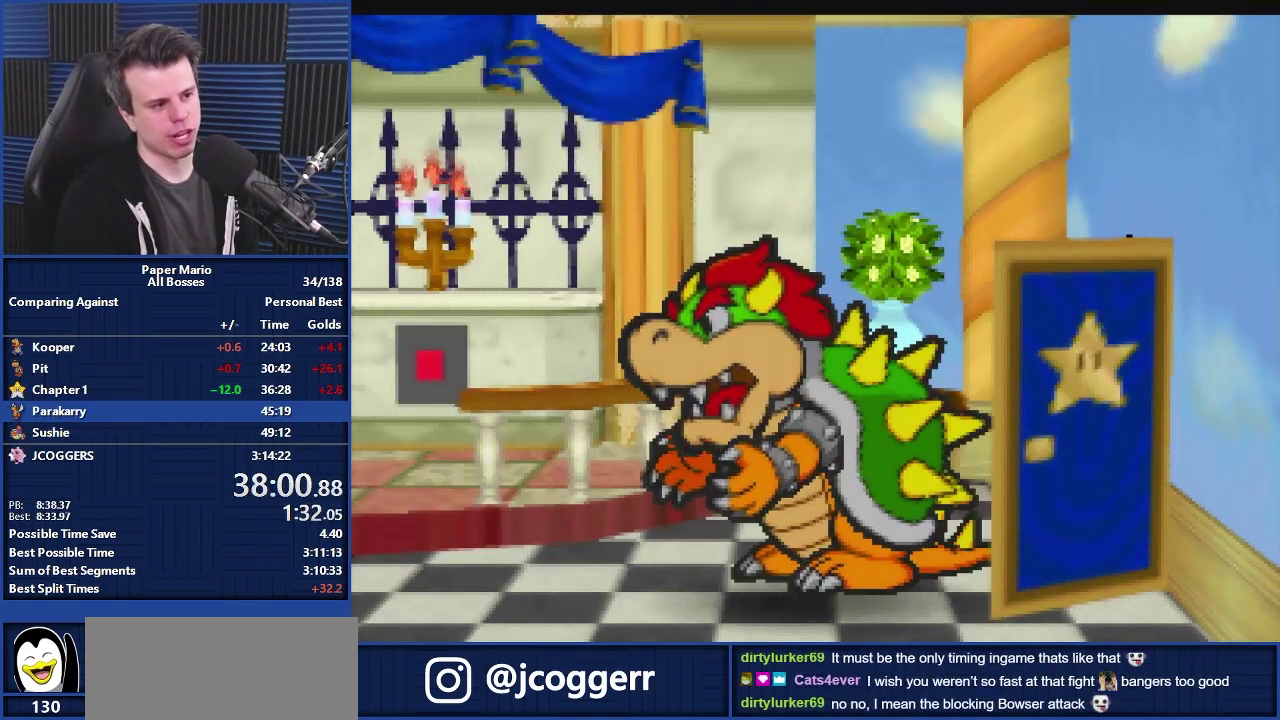
{"buttons": ["A"], "left_stick": "center", "events": []}
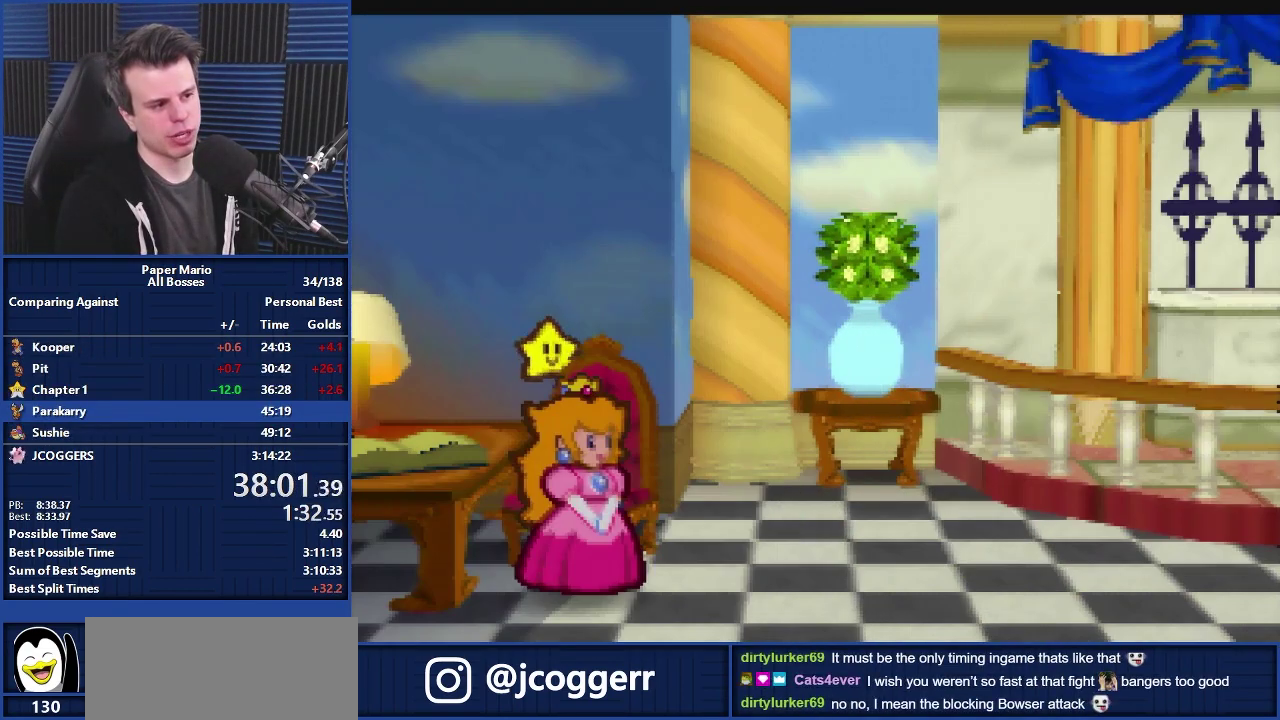
{"buttons": ["A"], "left_stick": "center", "events": []}
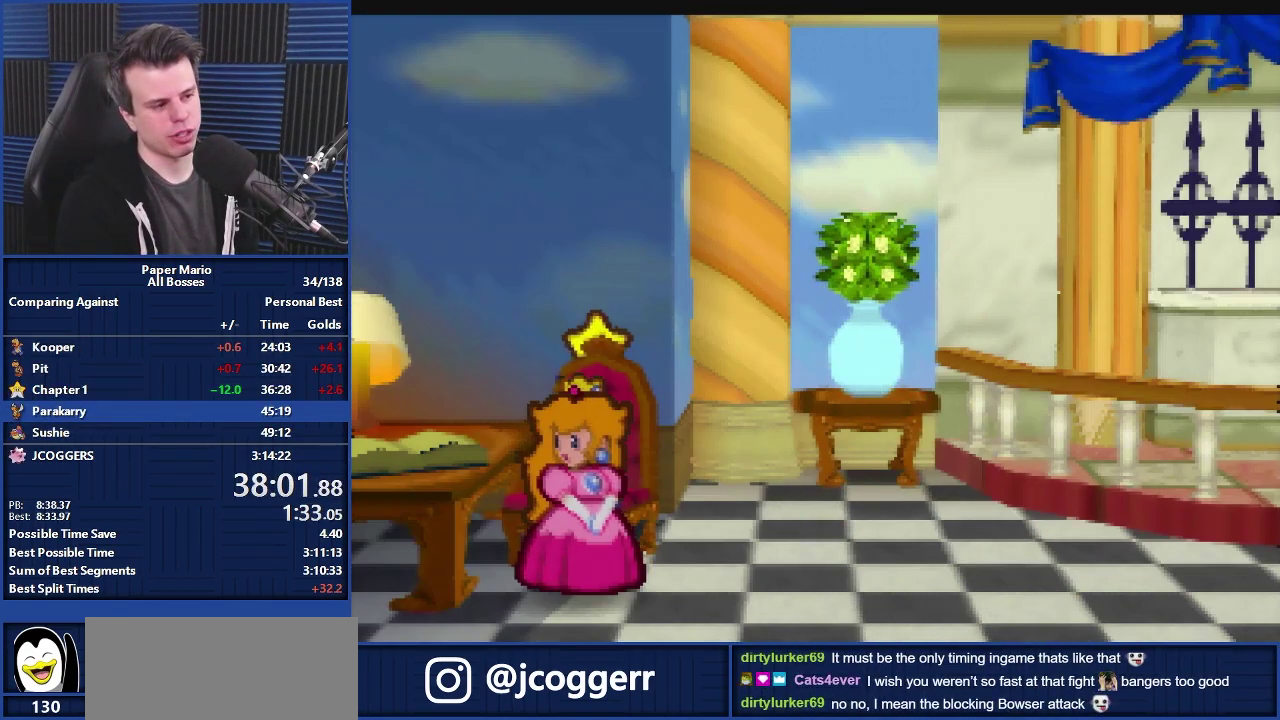
{"buttons": ["A", "B"], "left_stick": "center", "events": [[500, "B", "down"]]}
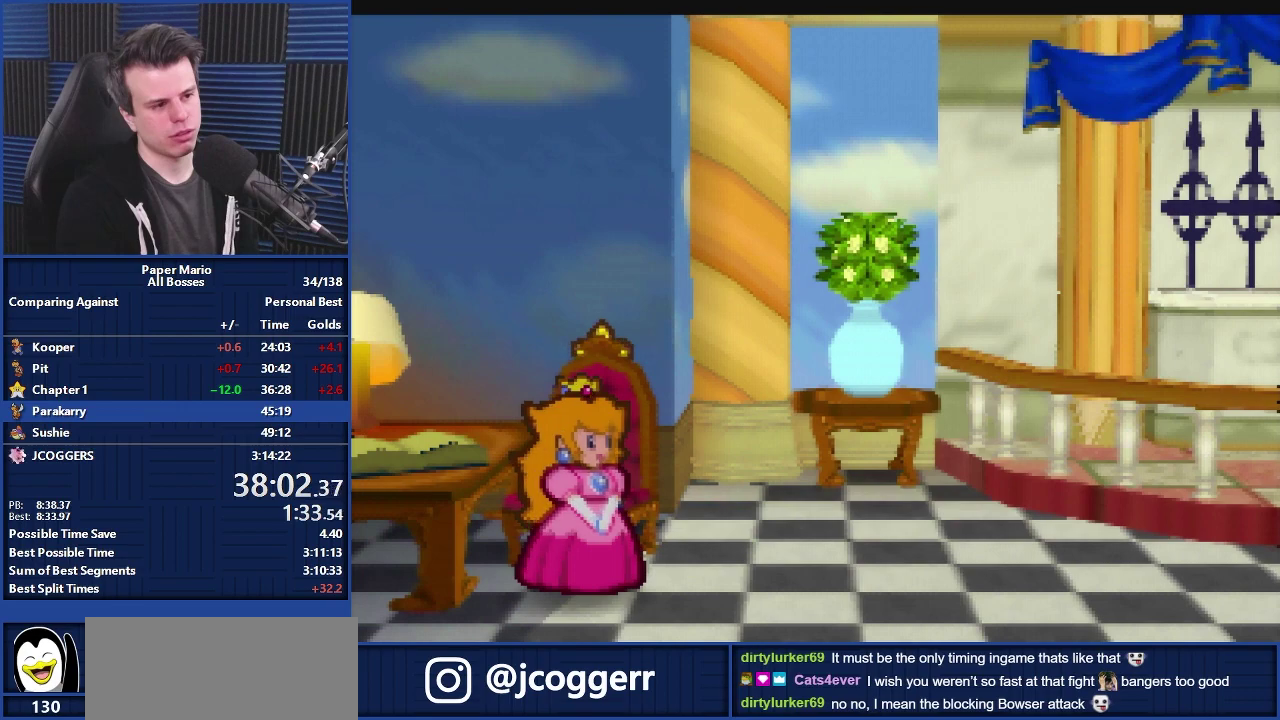
{"buttons": ["A"], "left_stick": "center", "events": [[100, "B", "up"]]}
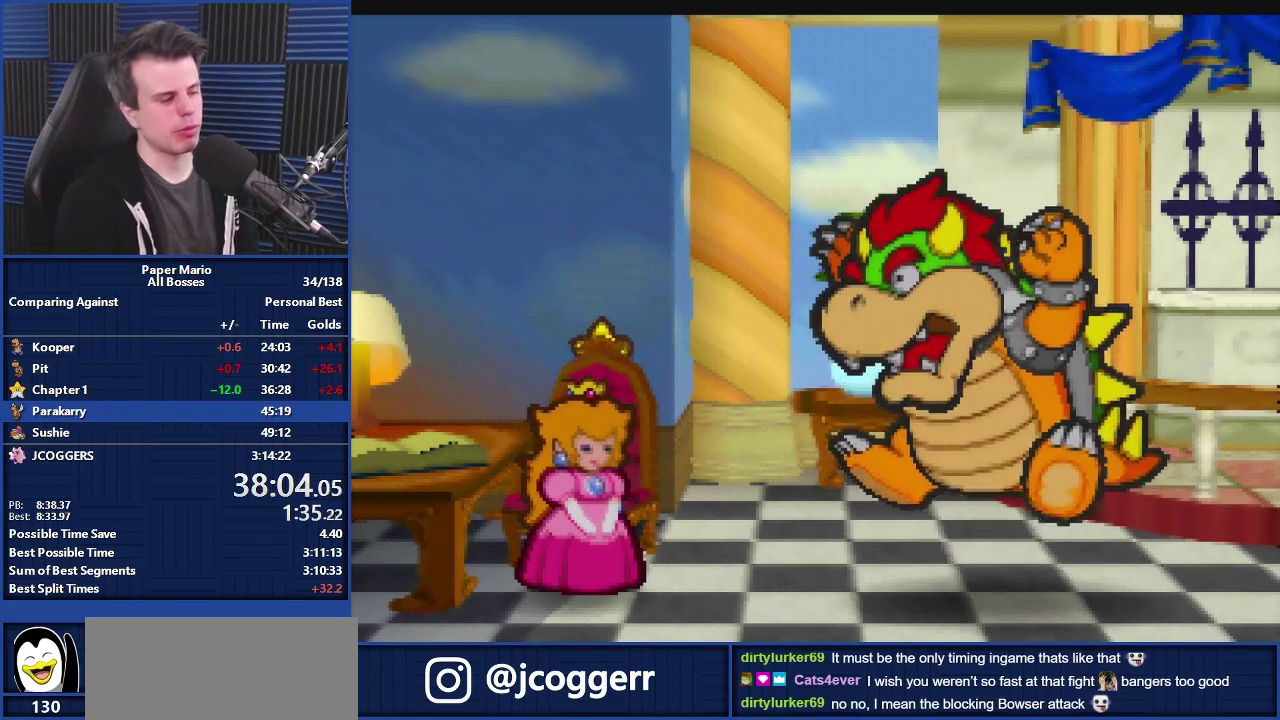
{"buttons": ["A"], "left_stick": "center", "events": []}
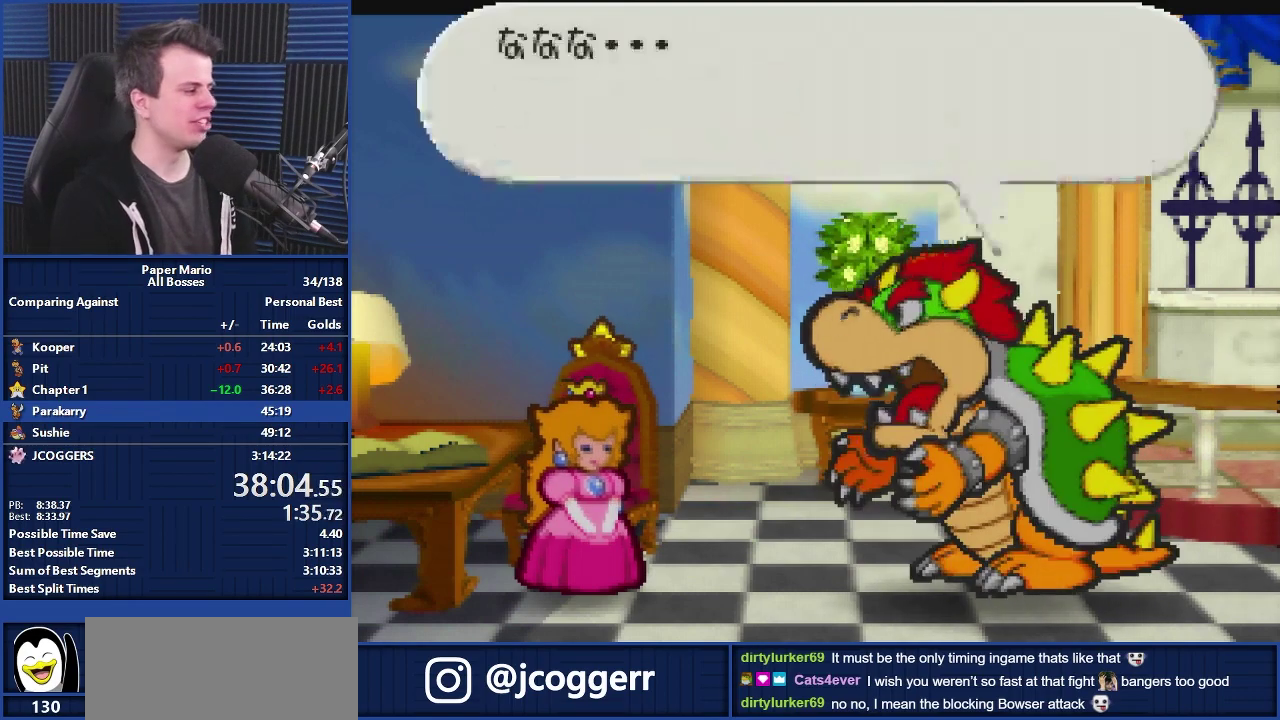
{"buttons": ["A"], "left_stick": "center", "events": []}
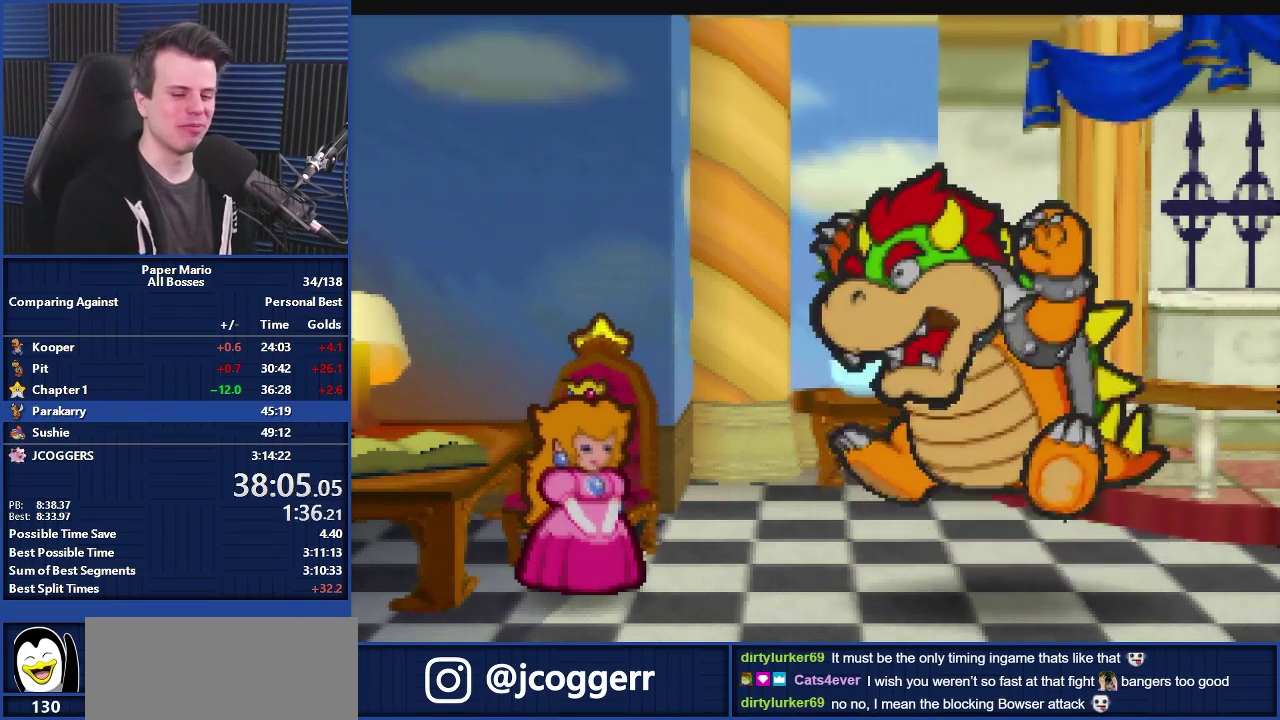
{"buttons": ["A"], "left_stick": "center", "events": []}
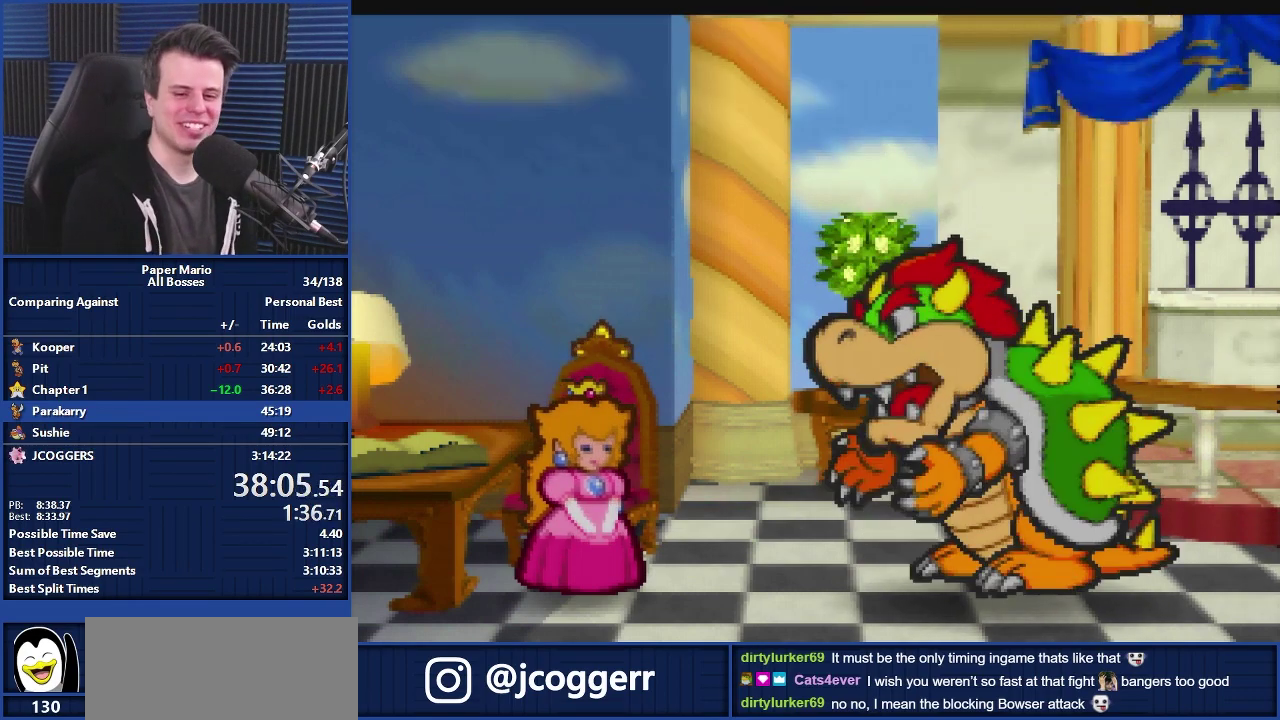
{"buttons": ["A"], "left_stick": "center", "events": []}
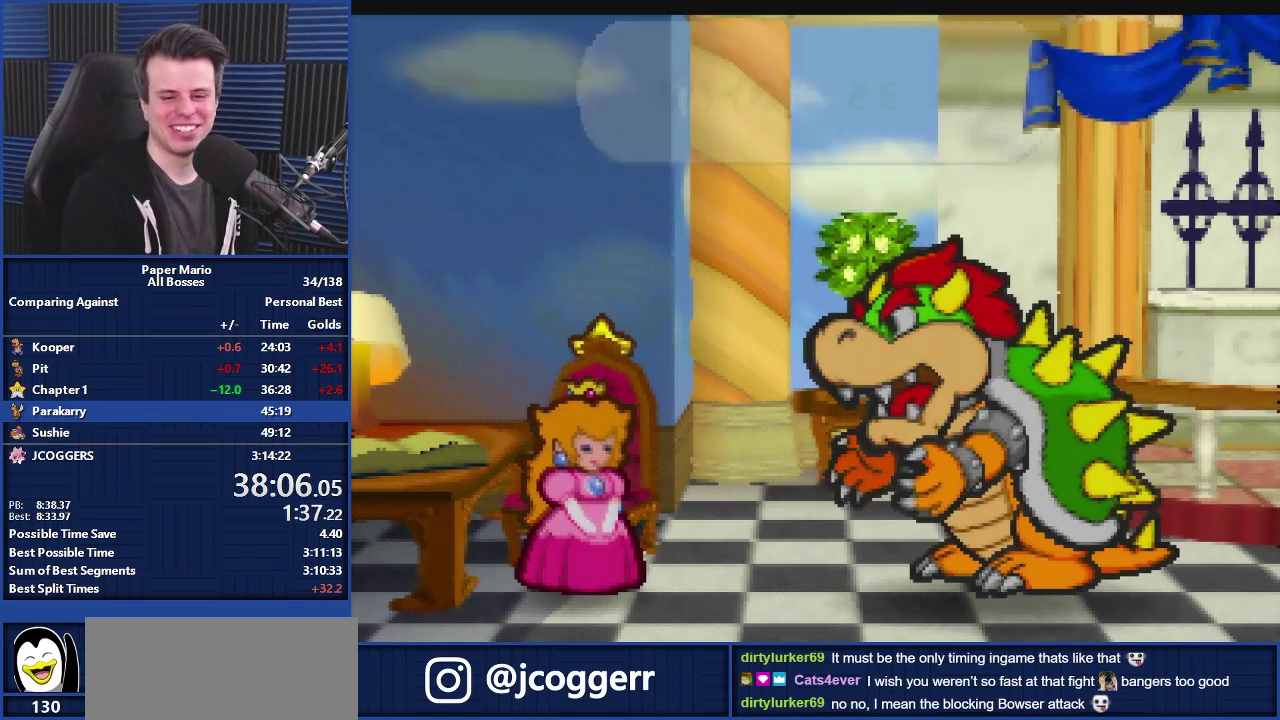
{"buttons": ["A"], "left_stick": "center", "events": []}
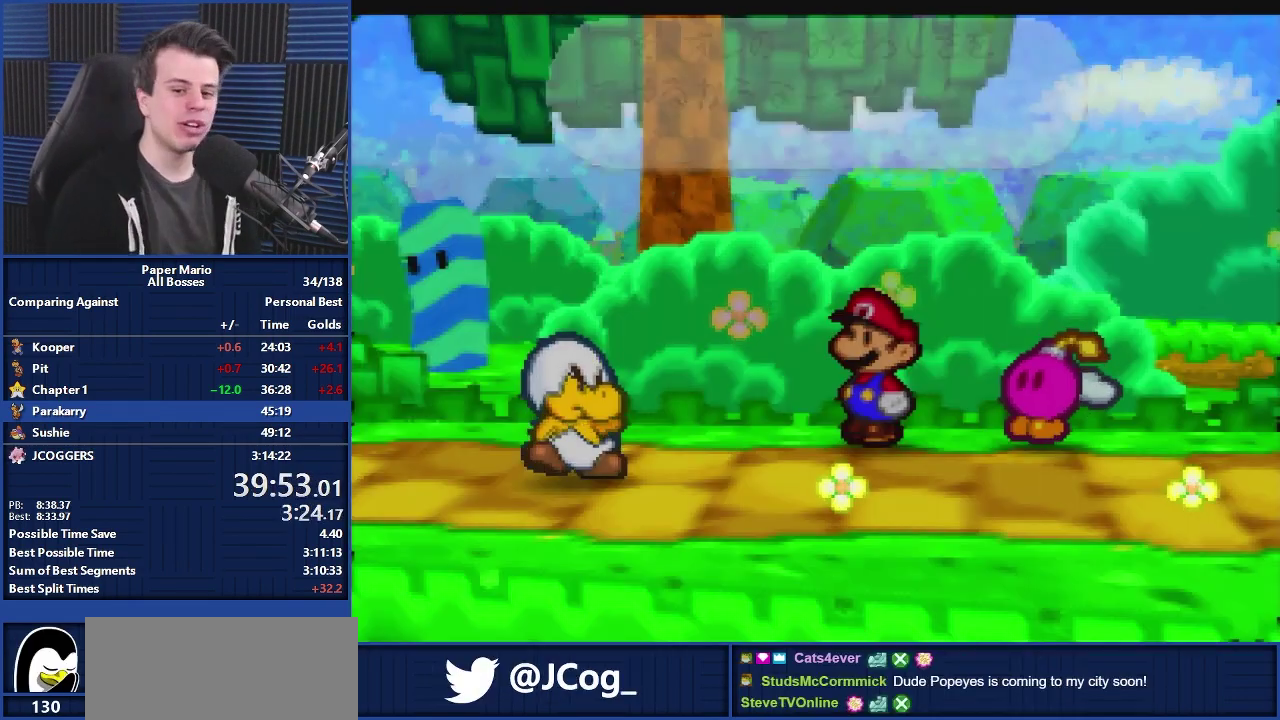
{"buttons": ["A"], "left_stick": "center", "events": []}
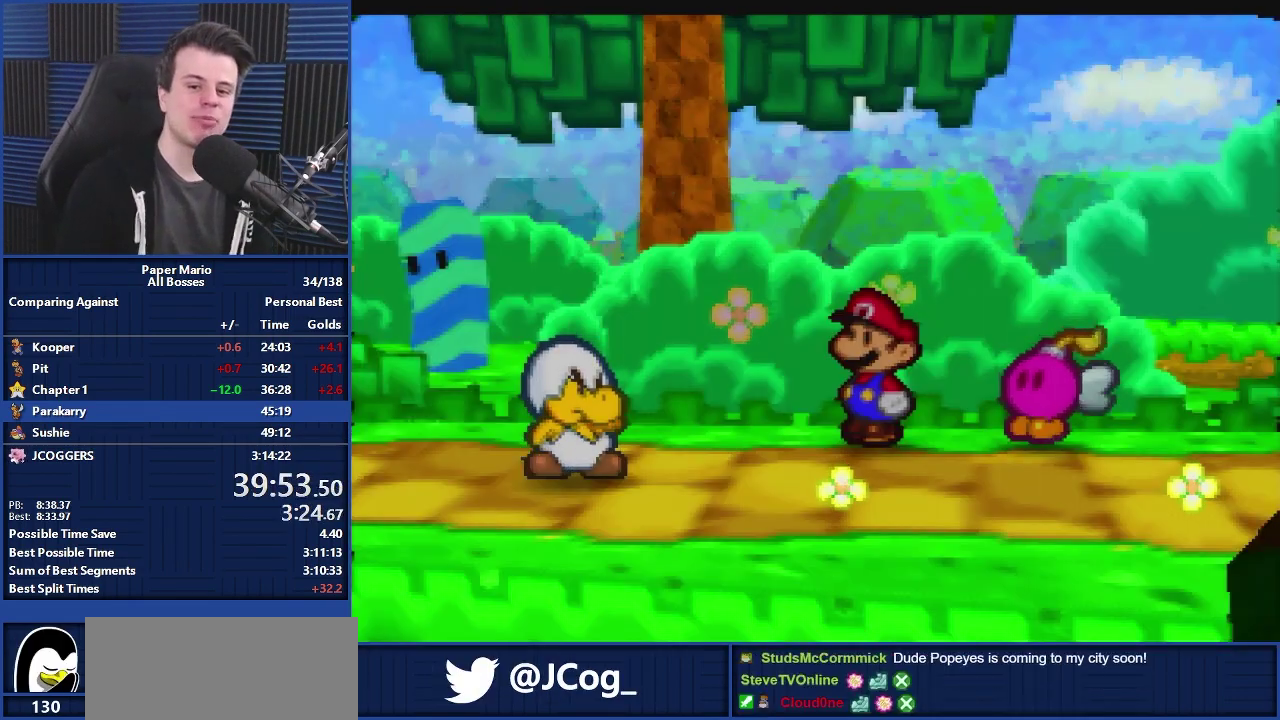
{"buttons": ["A"], "left_stick": "center", "events": []}
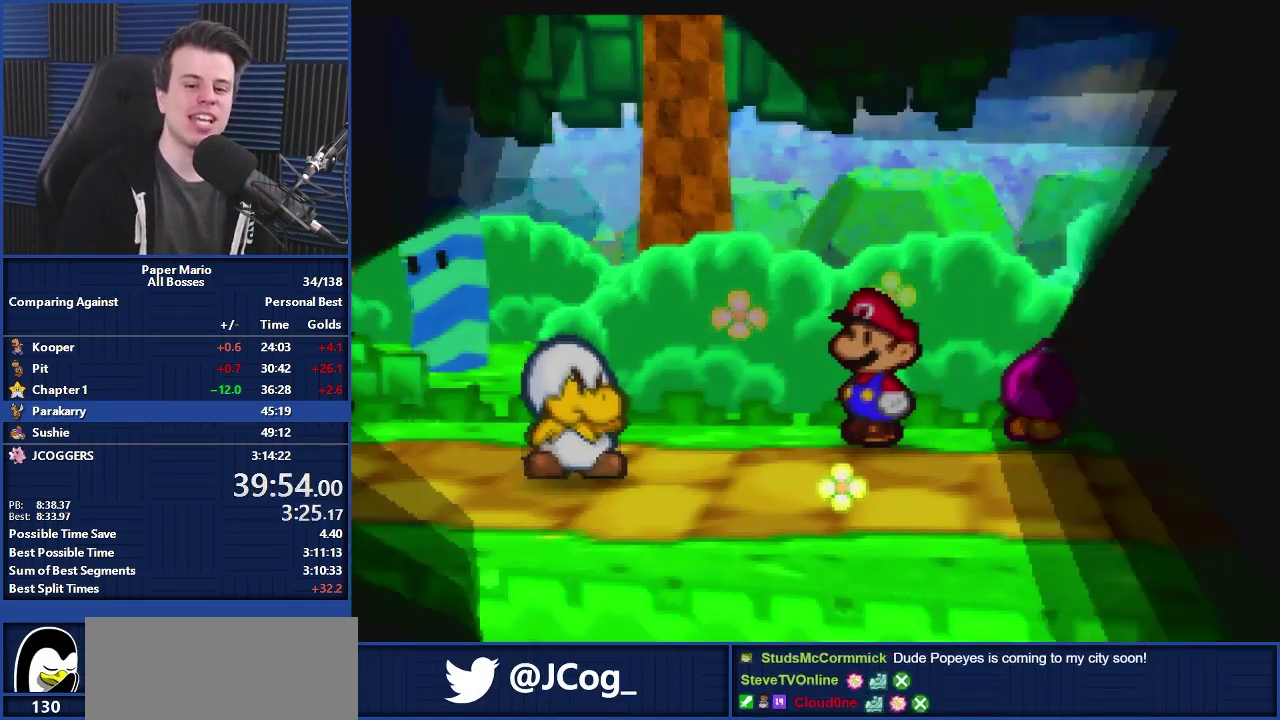
{"buttons": ["A"], "left_stick": "center", "events": []}
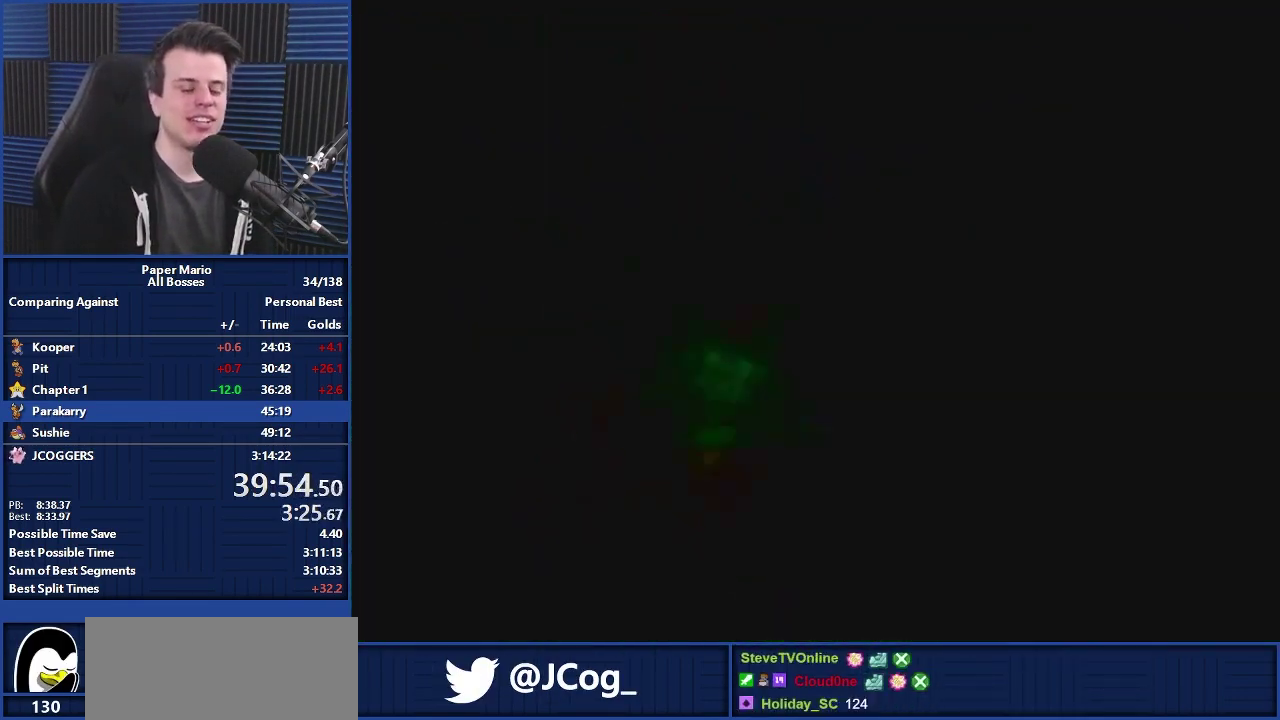
{"buttons": ["A"], "left_stick": "center", "events": []}
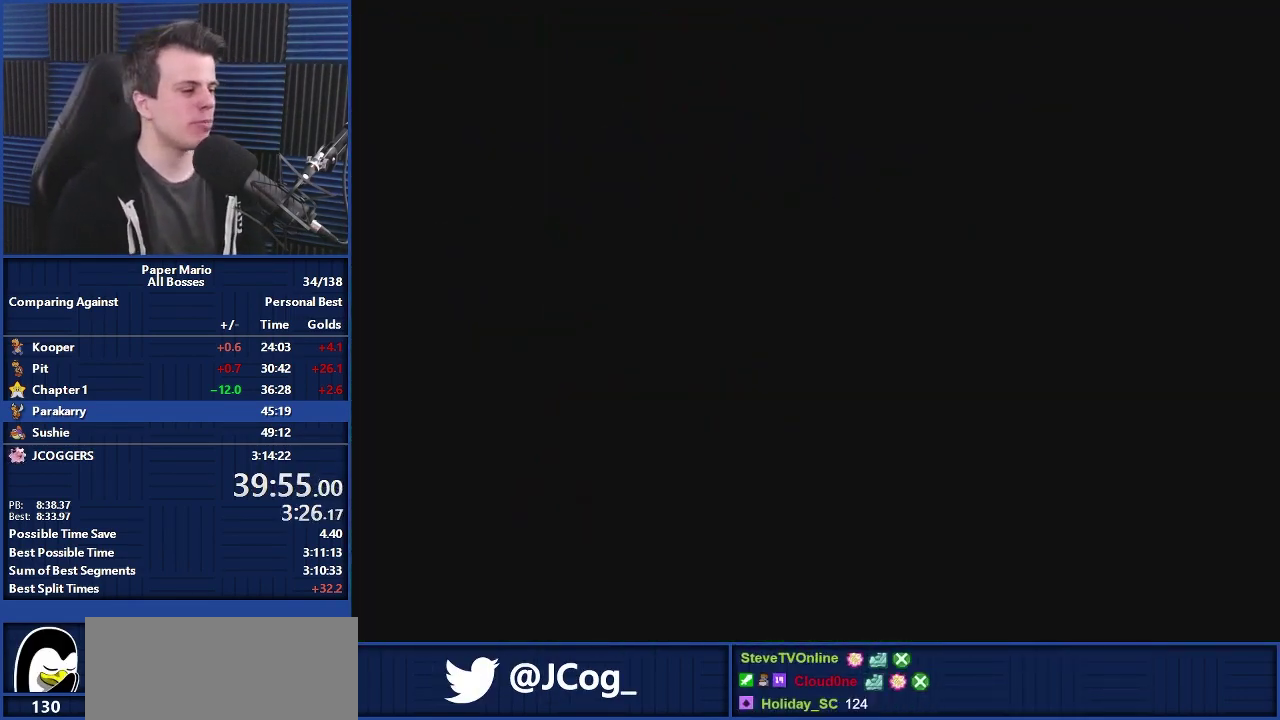
{"buttons": ["A"], "left_stick": "center", "events": []}
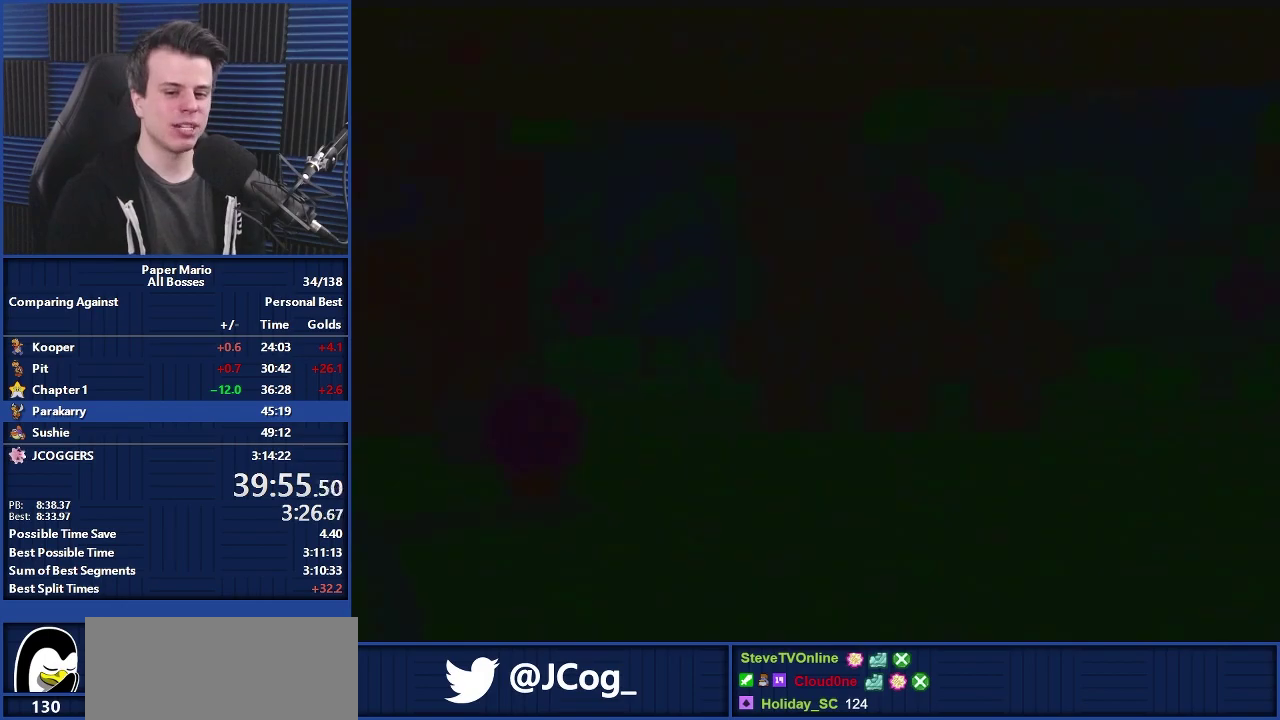
{"buttons": ["A"], "left_stick": "center", "events": []}
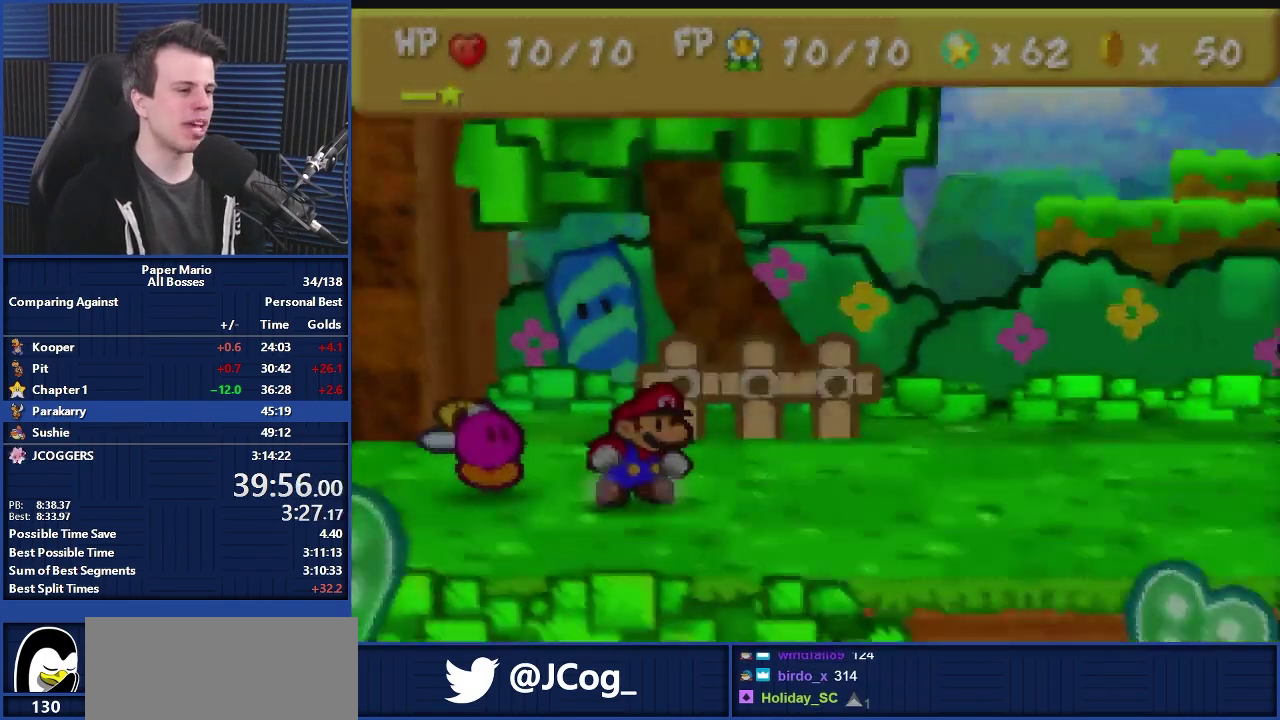
{"buttons": ["A"], "left_stick": "down-right", "events": [[200, "left_stick", "up-left"], [300, "left_stick", "down-right"], [400, "left_stick", "up-left"], [467, "left_stick", "down-right"]]}
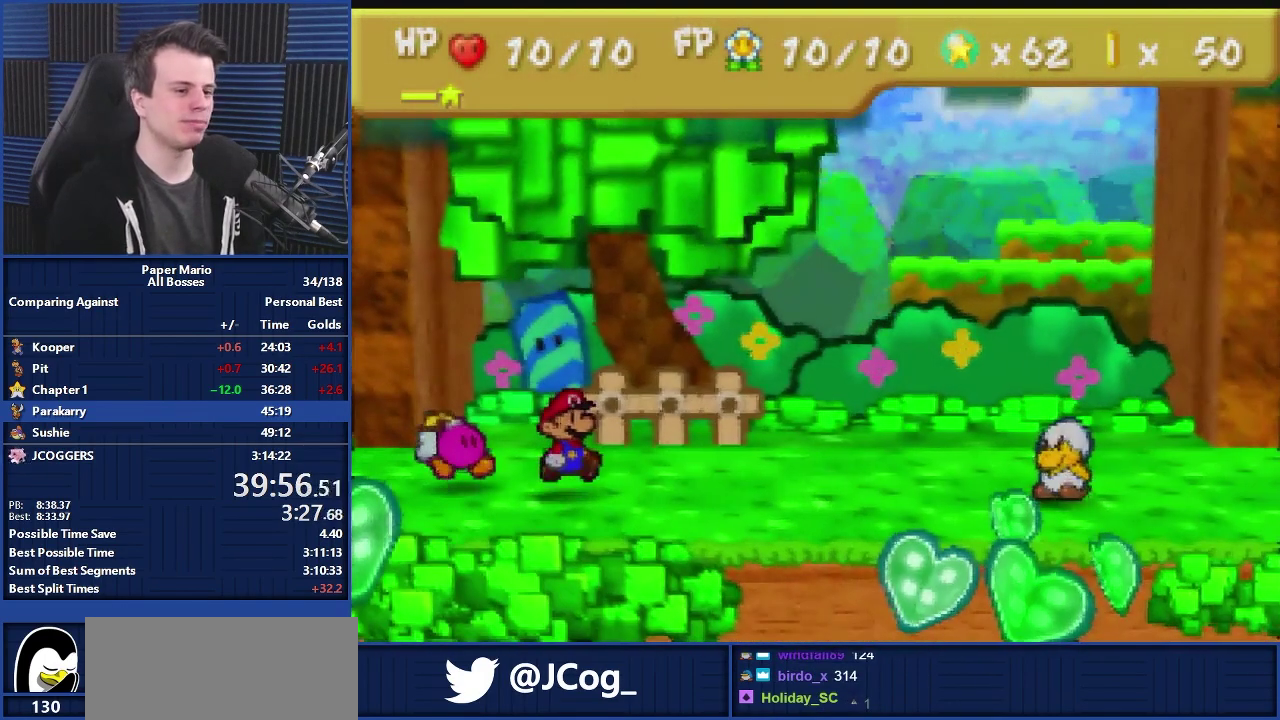
{"buttons": ["A"], "left_stick": "center", "events": [[33, "left_stick", "center"]]}
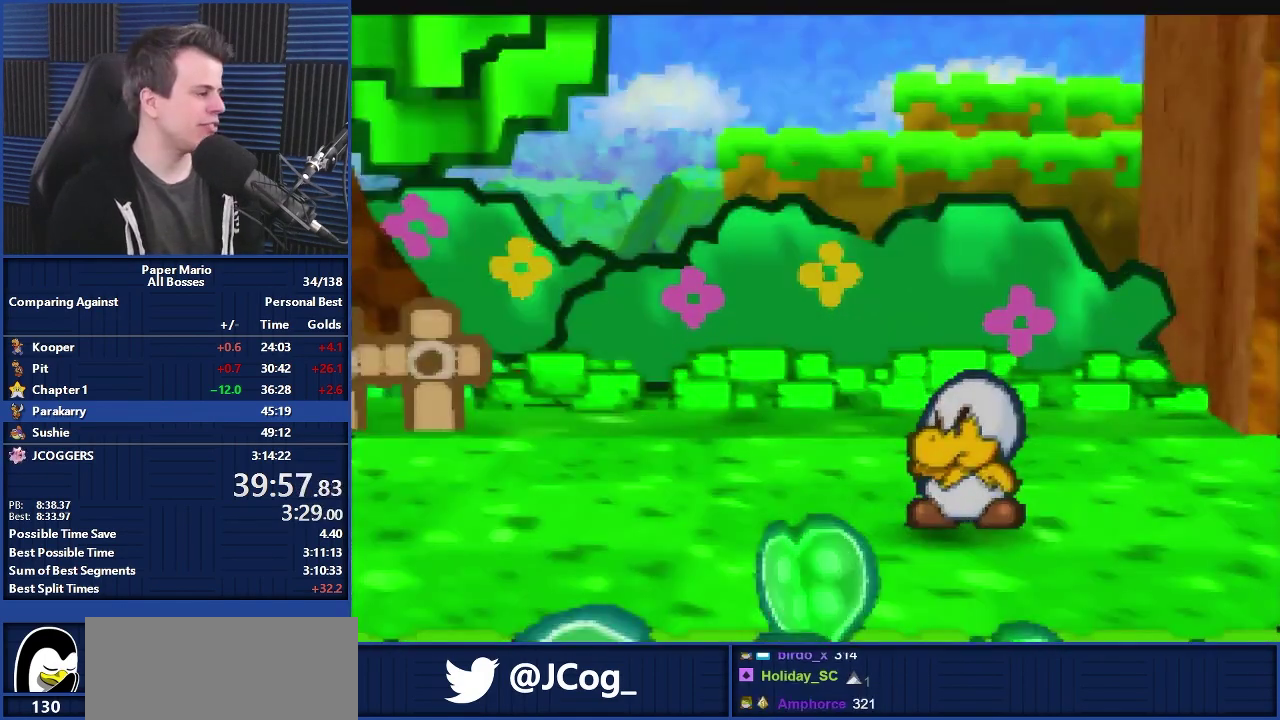
{"buttons": ["A"], "left_stick": "center", "events": []}
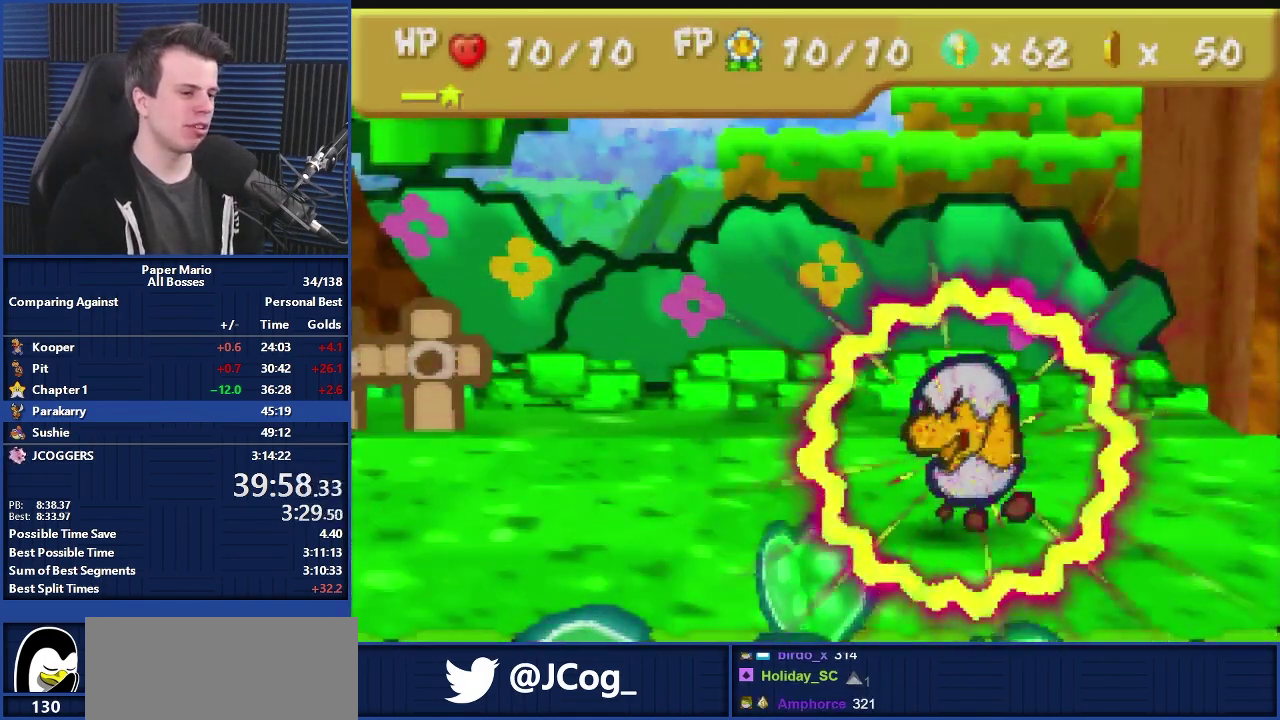
{"buttons": ["A"], "left_stick": "center", "events": []}
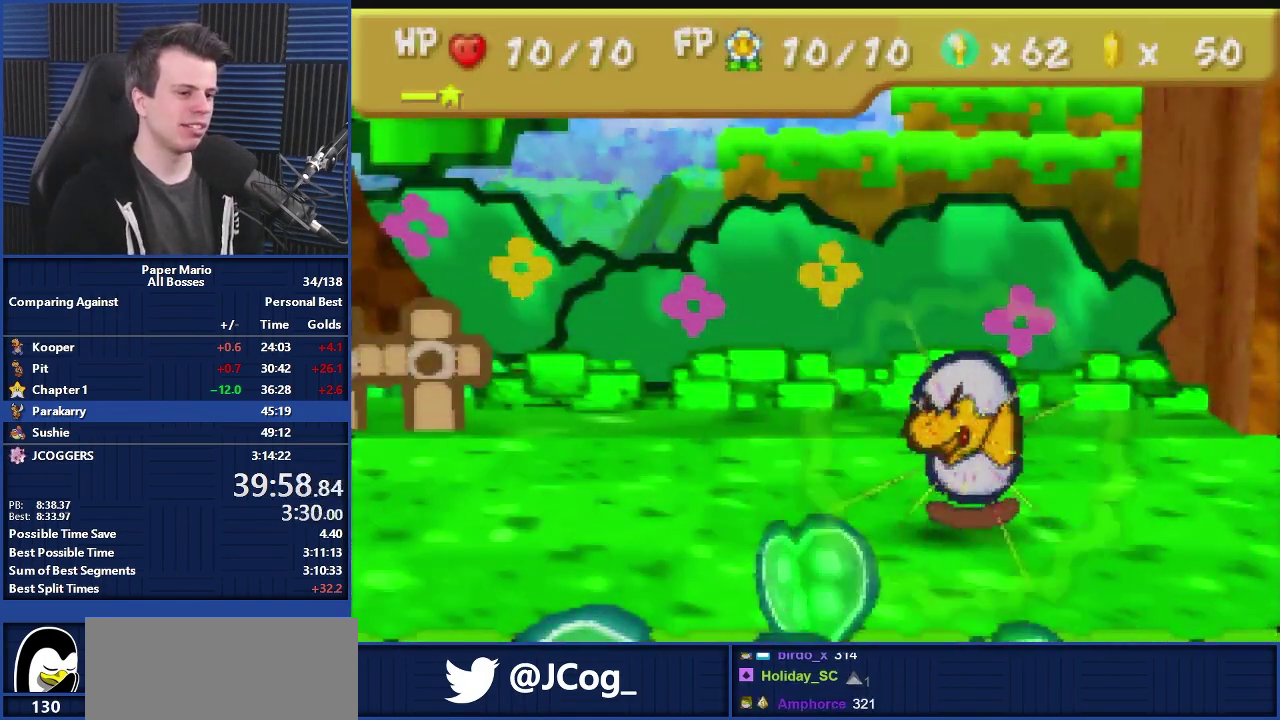
{"buttons": ["A"], "left_stick": "center", "events": [[233, "left_stick", "up"], [433, "left_stick", "center"]]}
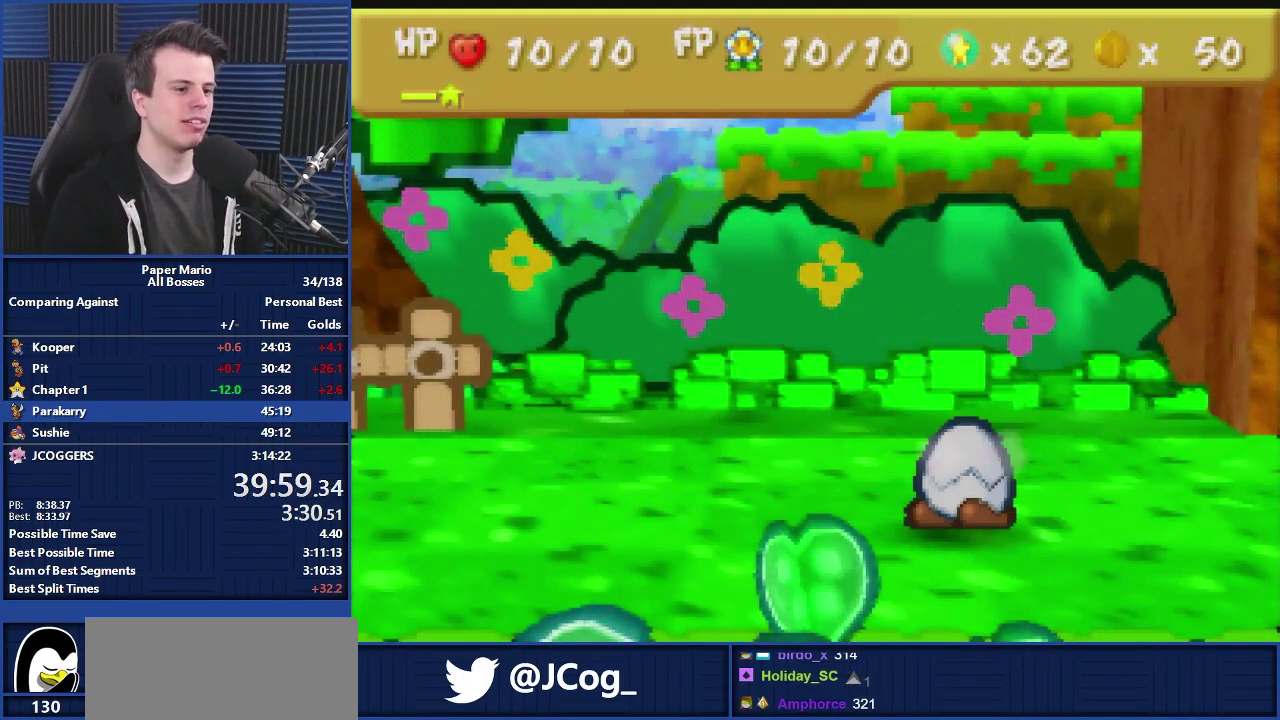
{"buttons": ["A"], "left_stick": "center", "events": []}
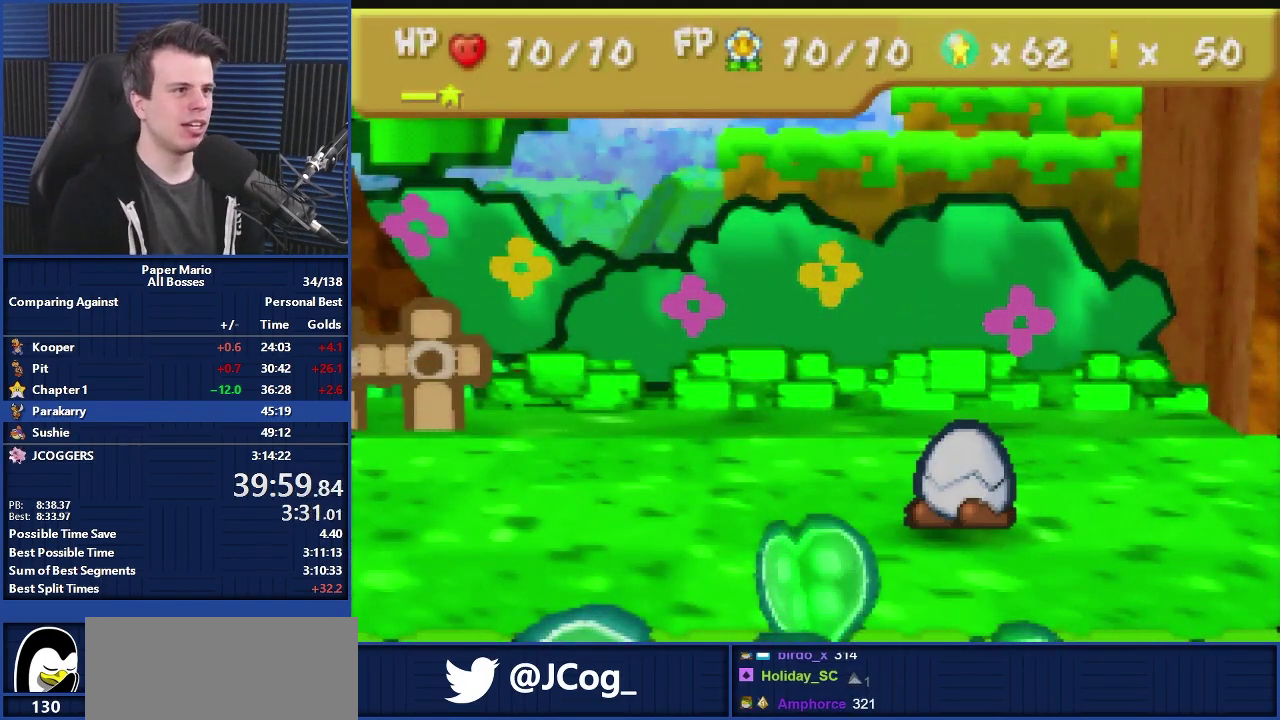
{"buttons": ["A"], "left_stick": "center", "events": []}
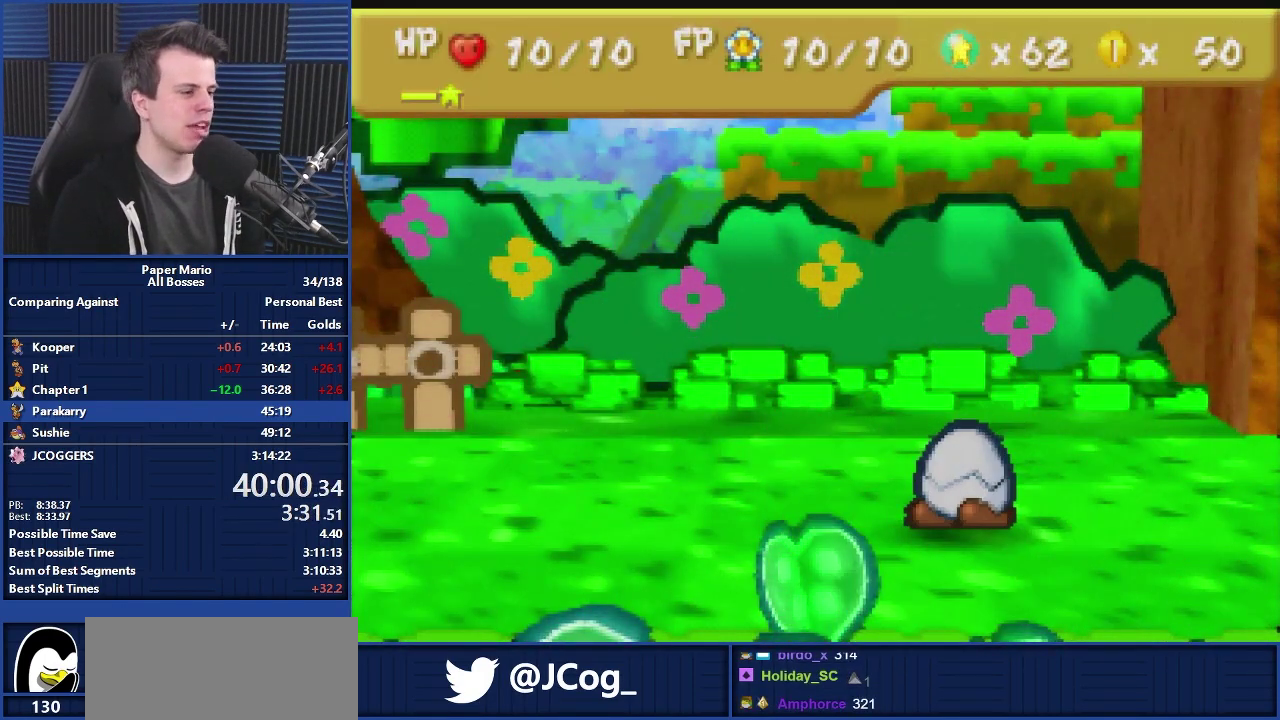
{"buttons": ["A"], "left_stick": "center", "events": []}